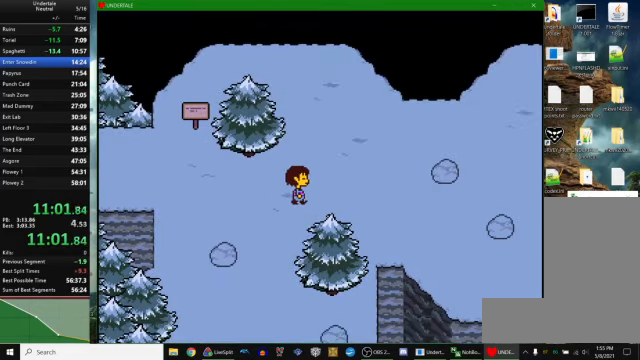
Gameplay with keyboard; each line is a JSON object with the keys held at the frame after it. "events" lists presses ("down") and releases ("up") of "c", "ctrl_r", "down", "escape", "left", "return", "right", "space", "up", "x" and "z" between this image and that frame as [ms after this image, input, new state], when the widget could be followed in between. No other keys are recorded. Mouse input is not recorded. Not read: other_keys.
{"keys": ["right"], "events": []}
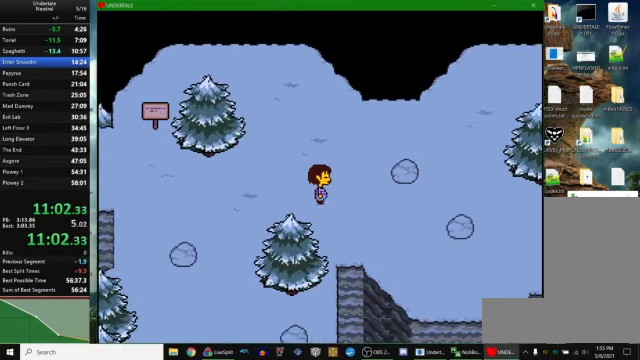
{"keys": ["right"], "events": []}
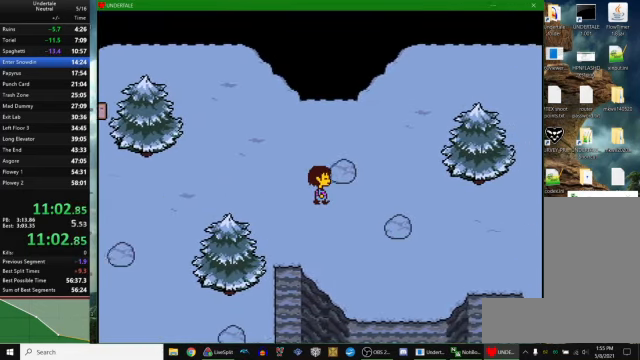
{"keys": ["right"], "events": []}
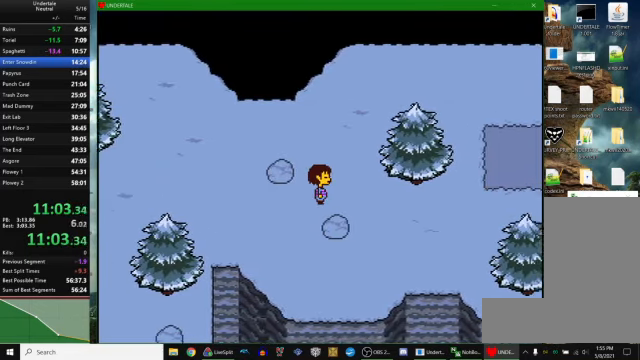
{"keys": ["right"], "events": []}
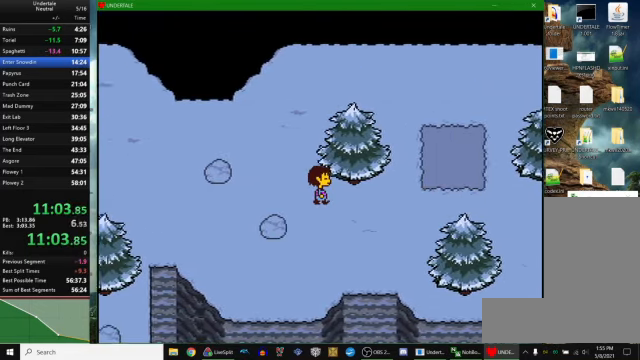
{"keys": ["right"], "events": []}
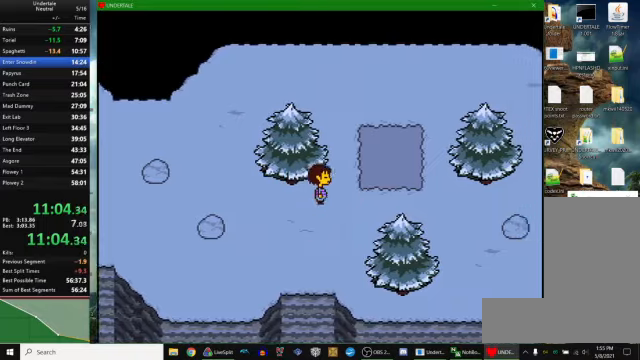
{"keys": ["down", "left"], "events": [[33, "up", "down"], [133, "z", "down"], [166, "up", "up"], [200, "right", "up"], [233, "x", "down"], [233, "z", "up"], [266, "x", "up"], [266, "z", "down"], [333, "down", "down"], [333, "left", "down"], [366, "x", "down"], [366, "z", "up"], [433, "x", "up"]]}
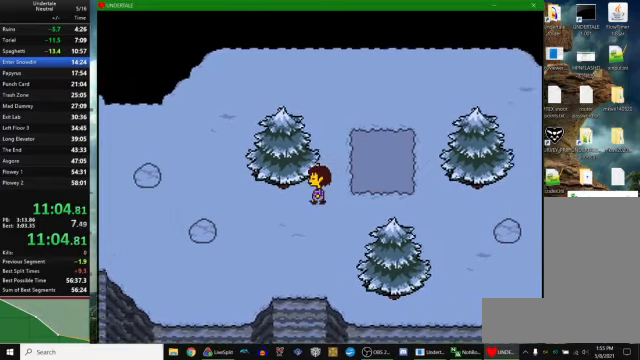
{"keys": ["left"], "events": [[100, "down", "up"]]}
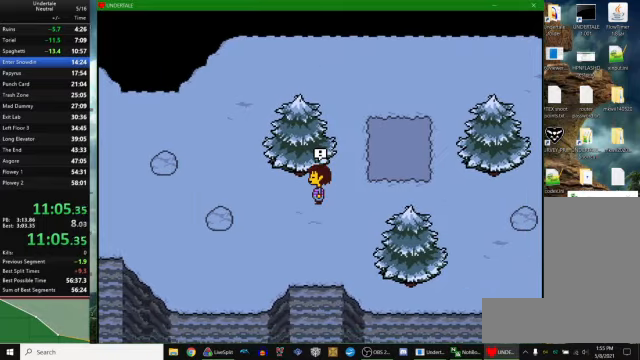
{"keys": [], "events": [[366, "left", "up"]]}
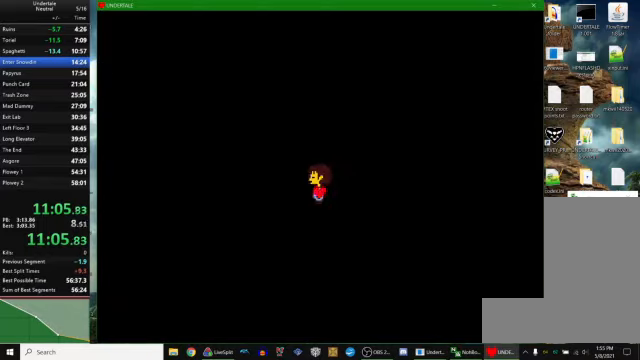
{"keys": [], "events": []}
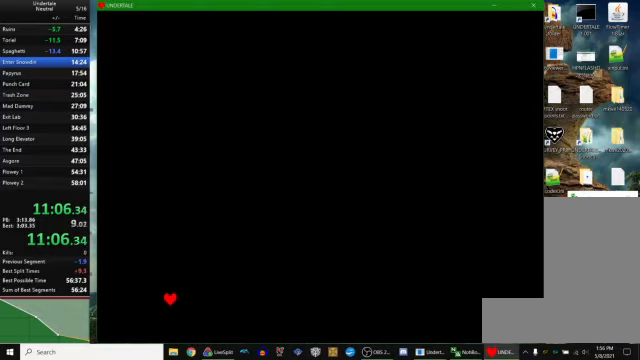
{"keys": ["left"], "events": [[300, "left", "down"], [366, "left", "up"], [366, "z", "down"], [400, "down", "down"], [400, "z", "up"], [500, "down", "up"], [500, "left", "down"]]}
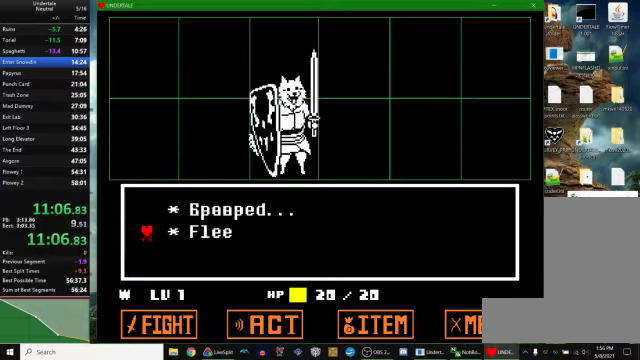
{"keys": ["left"], "events": []}
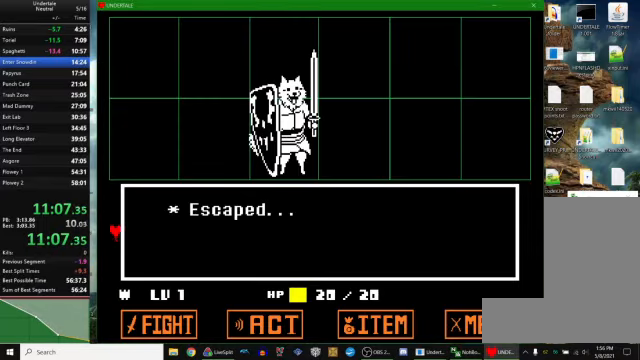
{"keys": ["left"], "events": []}
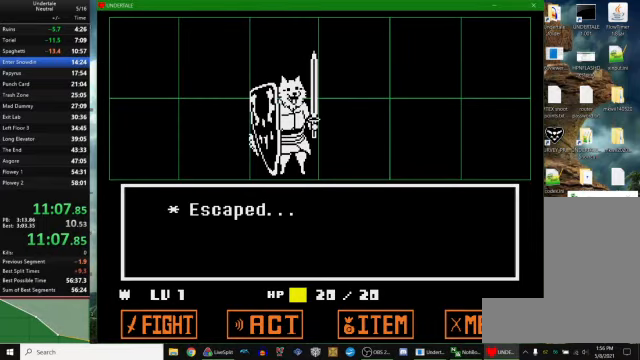
{"keys": ["left"], "events": []}
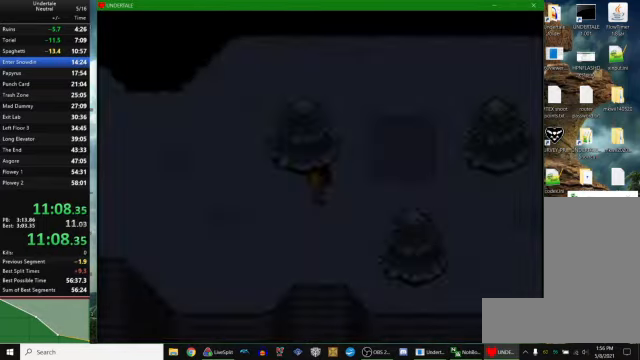
{"keys": ["left"], "events": [[266, "up", "down"], [333, "up", "up"]]}
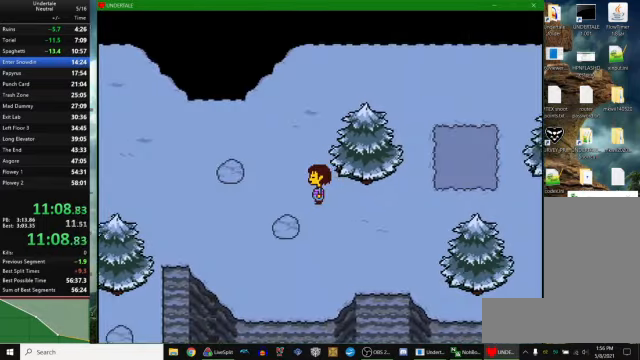
{"keys": ["left"], "events": [[300, "down", "down"], [433, "down", "up"]]}
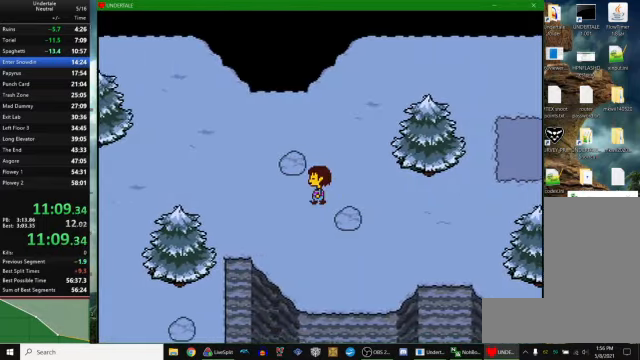
{"keys": ["left"], "events": [[267, "down", "down"], [334, "down", "up"]]}
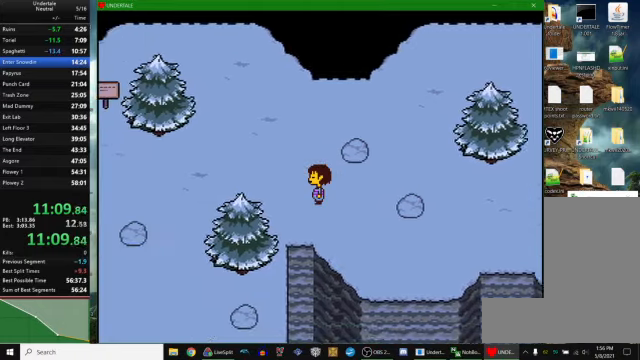
{"keys": ["left"], "events": []}
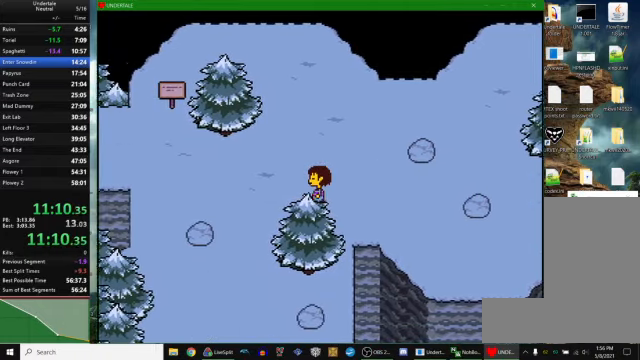
{"keys": ["left"], "events": []}
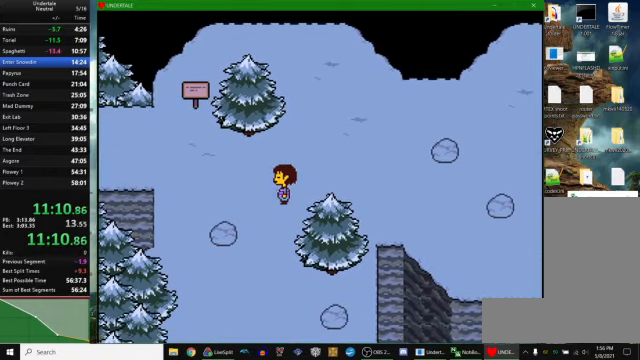
{"keys": ["left"], "events": [[34, "up", "down"], [167, "up", "up"]]}
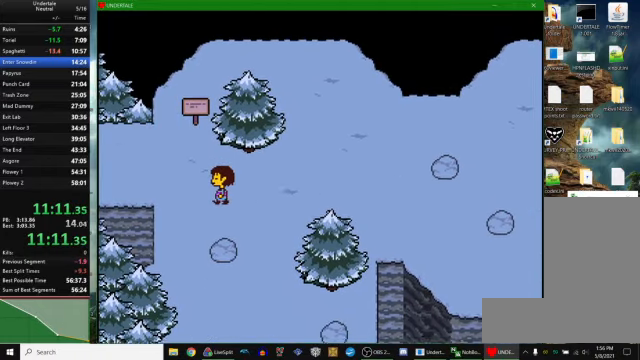
{"keys": ["left"], "events": [[34, "up", "down"], [134, "up", "up"]]}
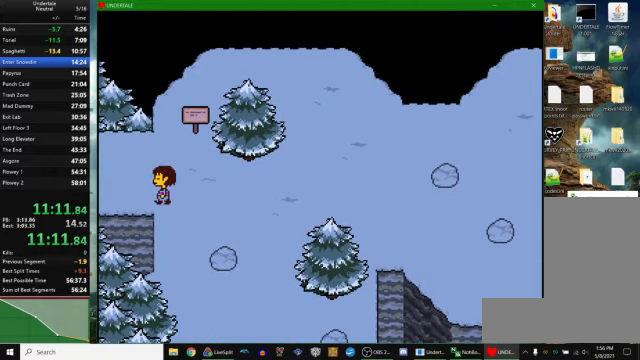
{"keys": ["down", "right"], "events": [[267, "left", "up"], [267, "right", "down"], [300, "down", "down"]]}
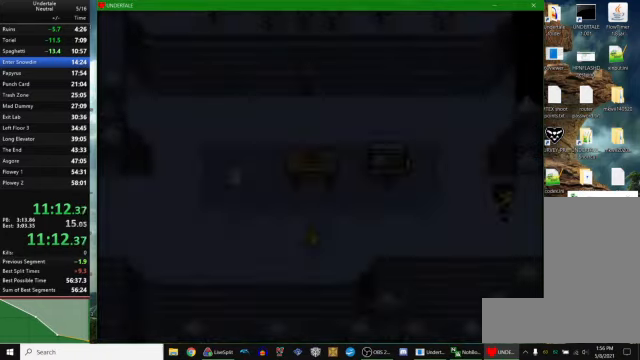
{"keys": ["down", "right"], "events": []}
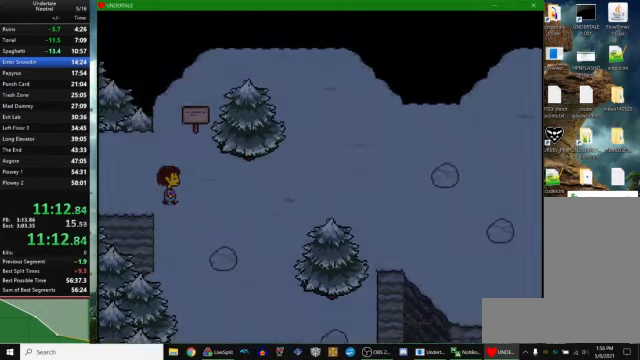
{"keys": ["down", "right"], "events": []}
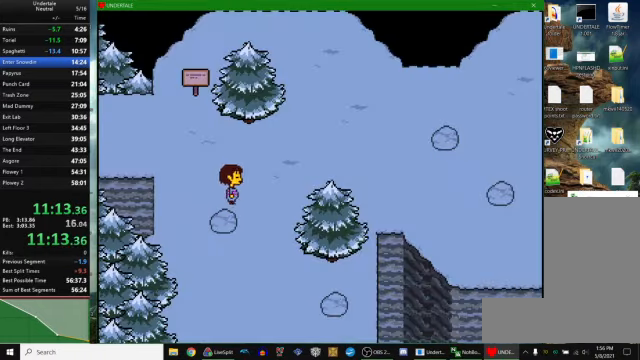
{"keys": ["down", "right"], "events": []}
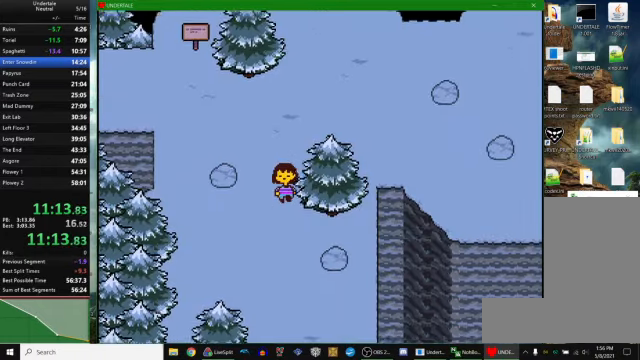
{"keys": ["down", "right"], "events": []}
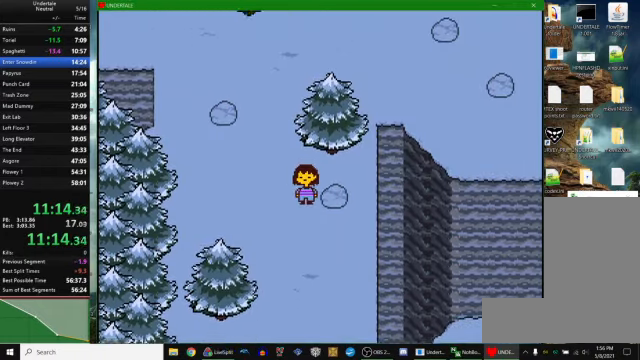
{"keys": ["down", "right"], "events": []}
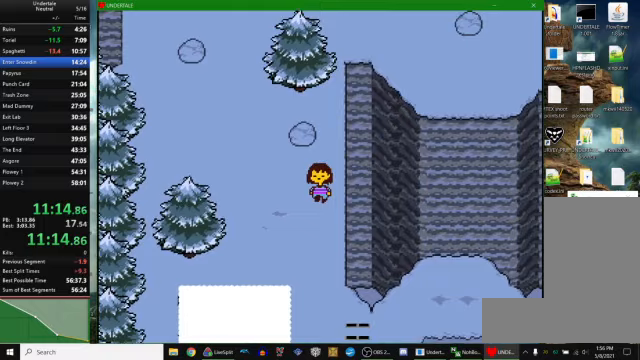
{"keys": ["down", "right"], "events": []}
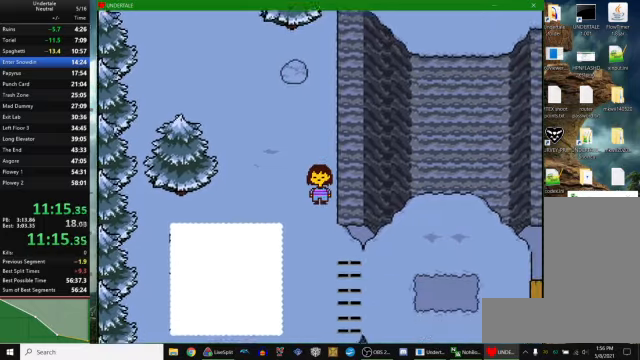
{"keys": ["down", "right"], "events": []}
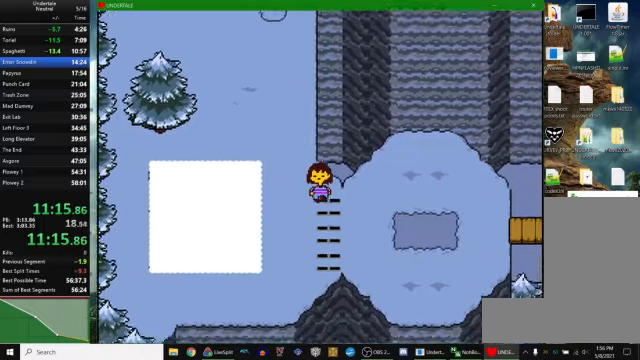
{"keys": ["down", "right"], "events": []}